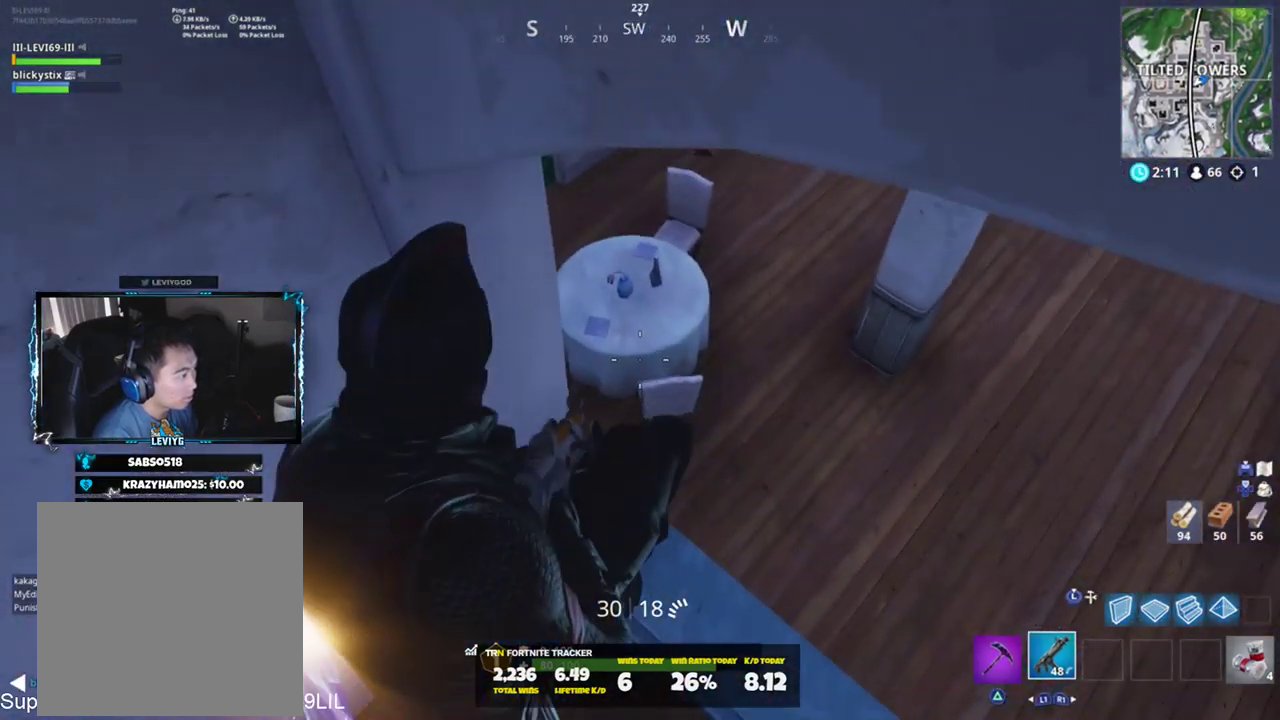
Gameplay with a controller (PlayStation layout); each line is a JSON object with the inputs held at the frame after it. "events" lists button and stick changes between this image and that frame as [ms after this image, input, new state], when the widget could be followed in between.
{"buttons": [], "left_stick": "down", "right_stick": "center", "events": [[150, "right_stick", "up-right"], [184, "left_stick", "down-right"], [250, "left_stick", "down"], [250, "right_stick", "right"], [384, "right_stick", "center"]]}
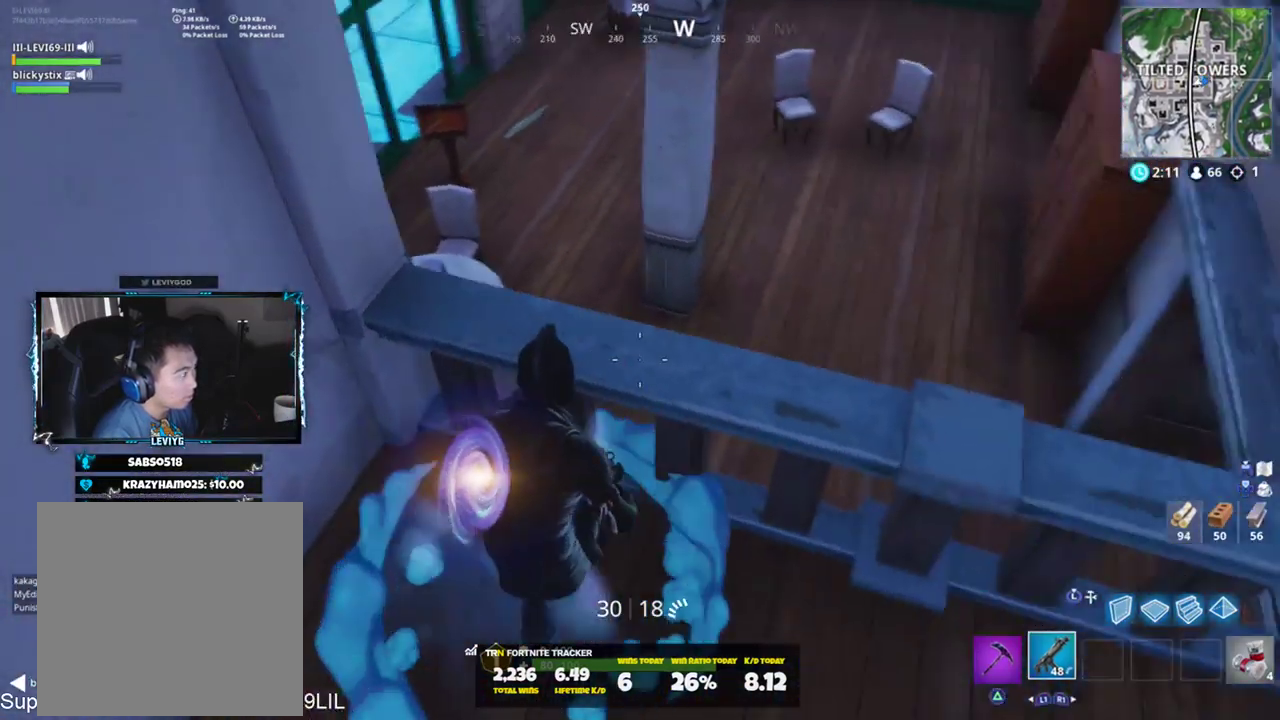
{"buttons": [], "left_stick": "up", "right_stick": "down", "events": [[217, "left_stick", "up"], [483, "right_stick", "down"]]}
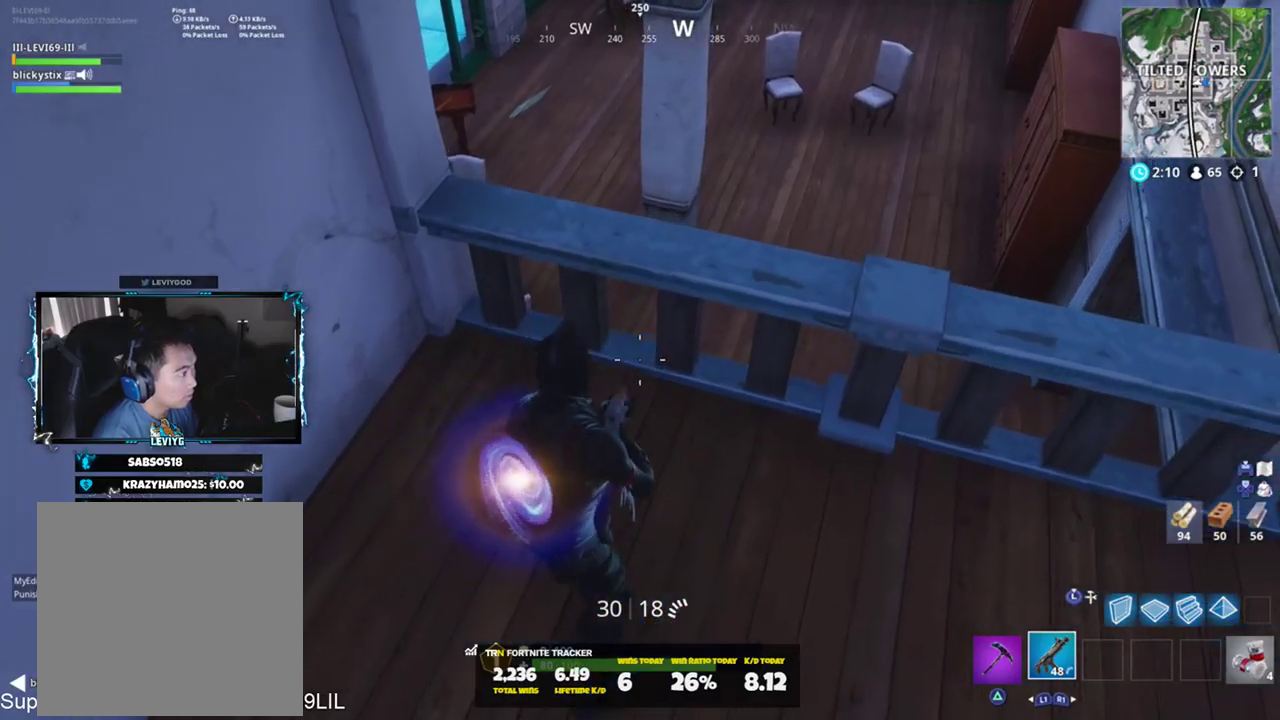
{"buttons": [], "left_stick": "up", "right_stick": "up-left", "events": [[50, "CROSS", "down"], [117, "CROSS", "up"], [250, "right_stick", "center"], [484, "right_stick", "up-left"]]}
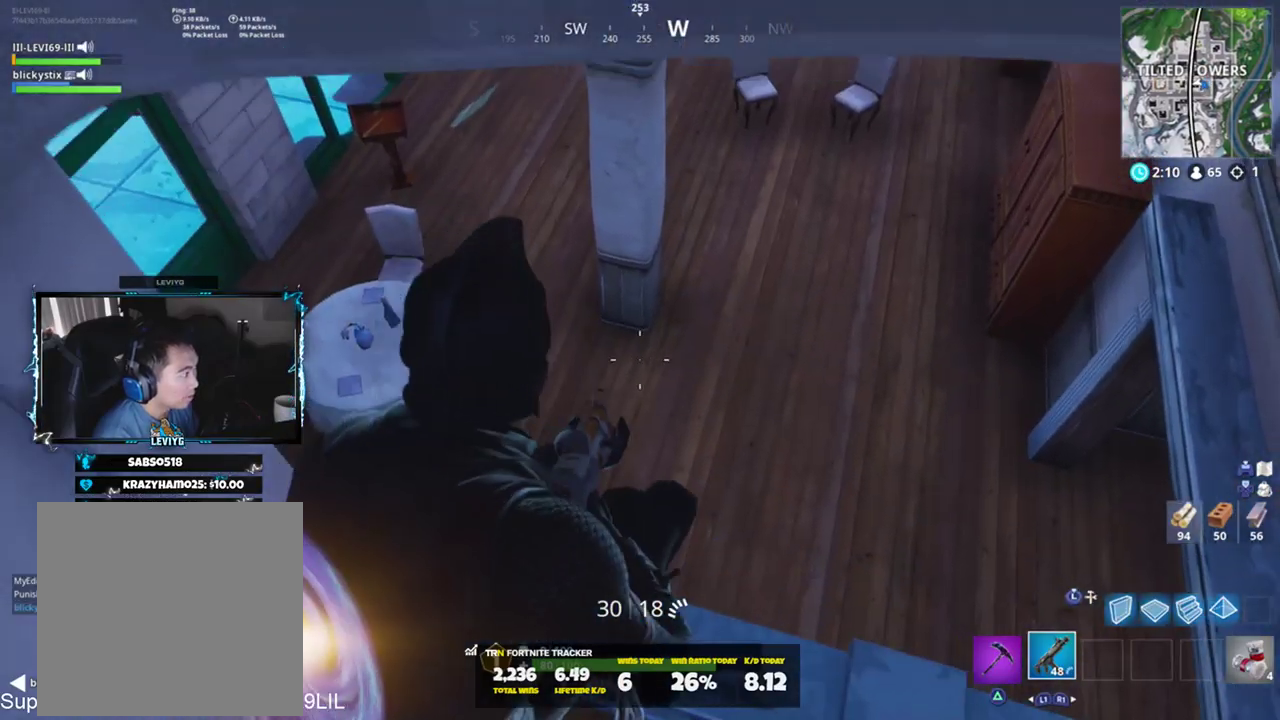
{"buttons": [], "left_stick": "up", "right_stick": "down-right", "events": [[250, "L3", "down"], [300, "right_stick", "center"], [350, "L3", "up"], [450, "right_stick", "down-right"]]}
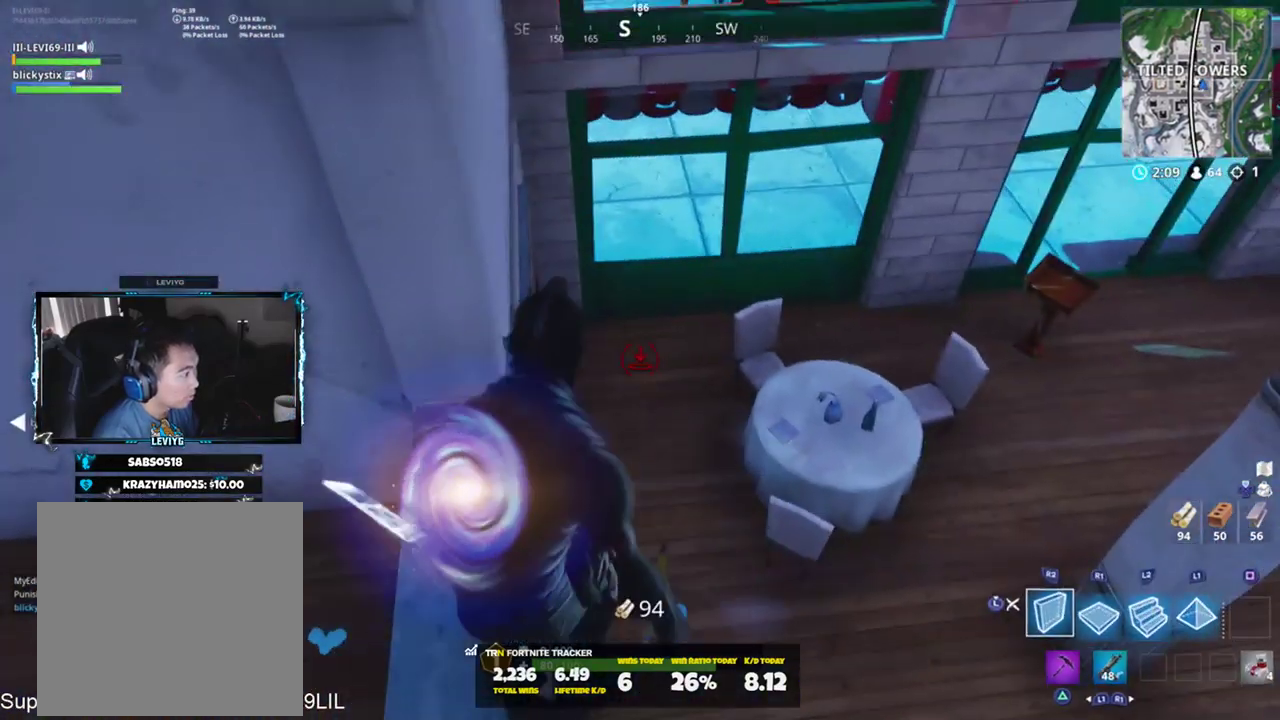
{"buttons": [], "left_stick": "up", "right_stick": "up-left", "events": [[17, "L1", "down"], [34, "right_stick", "center"], [134, "L1", "up"], [184, "L3", "down"], [284, "right_stick", "up-left"], [300, "L3", "up"]]}
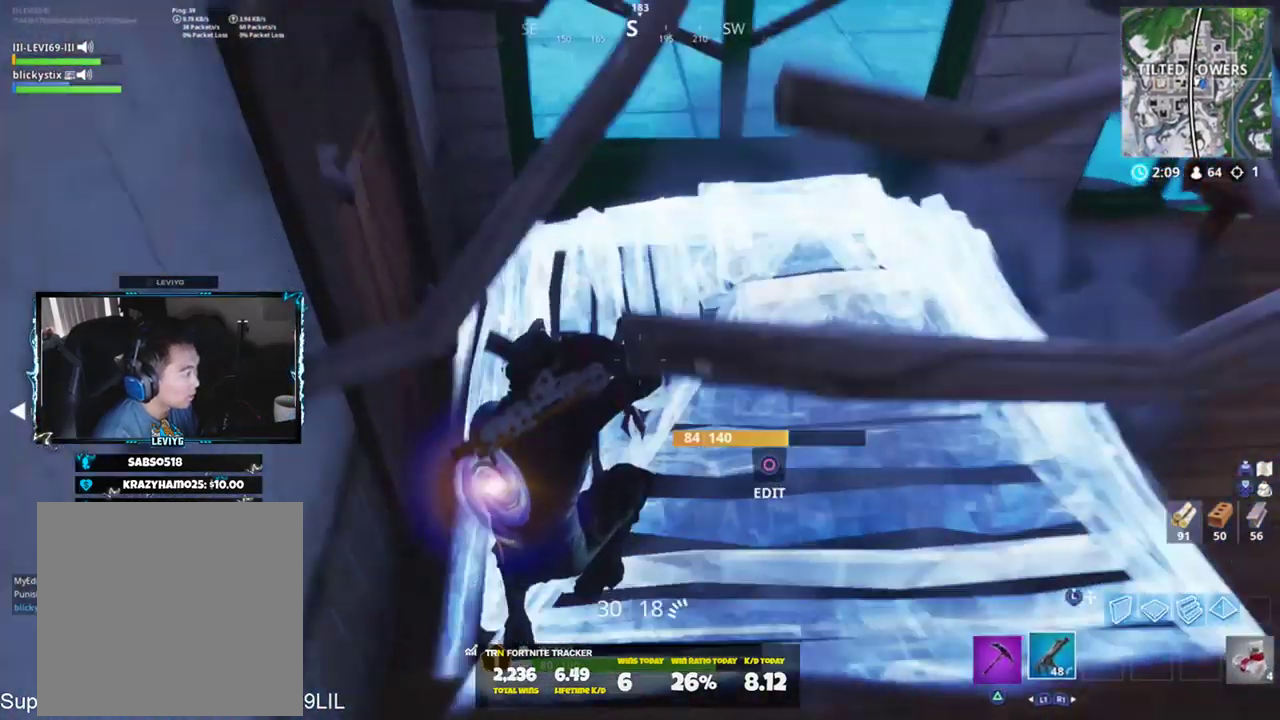
{"buttons": [], "left_stick": "up-right", "right_stick": "center", "events": [[150, "left_stick", "up-right"], [217, "right_stick", "center"]]}
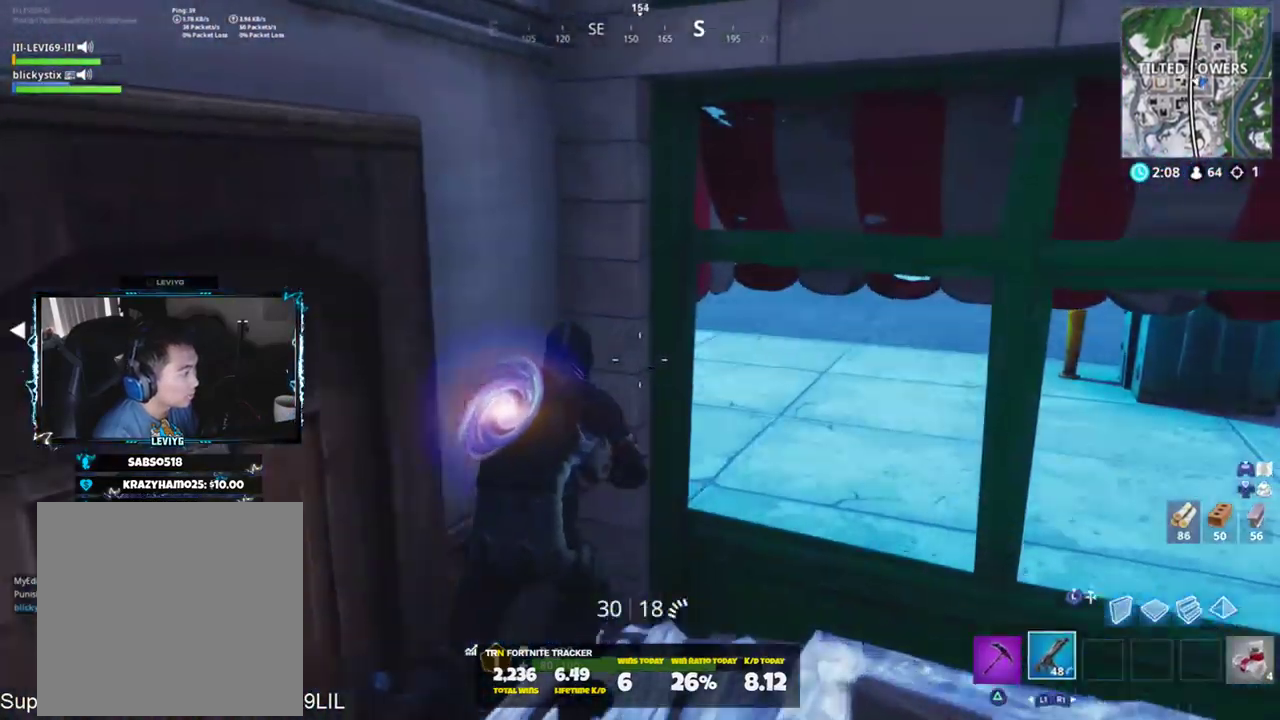
{"buttons": [], "left_stick": "up-right", "right_stick": "up-left", "events": [[134, "right_stick", "up-left"]]}
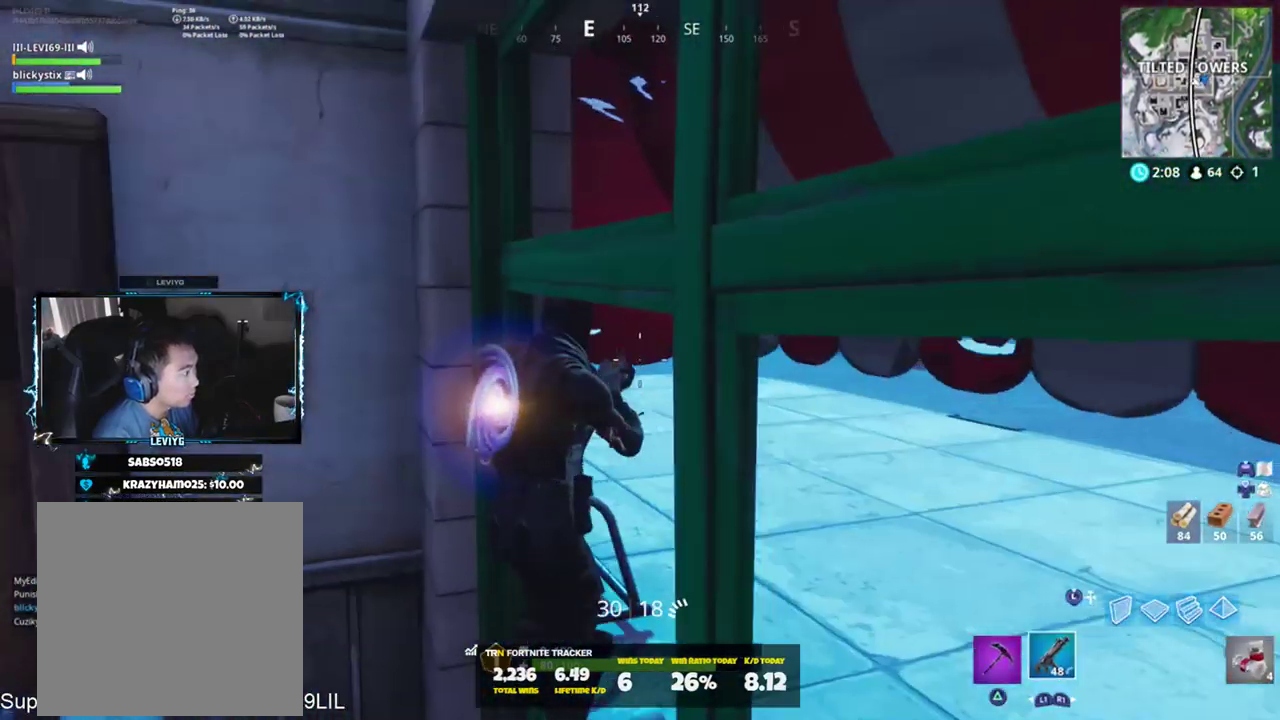
{"buttons": [], "left_stick": "up-right", "right_stick": "center", "events": [[66, "right_stick", "center"], [133, "right_stick", "right"], [233, "R3", "down"], [233, "right_stick", "center"], [300, "R3", "up"]]}
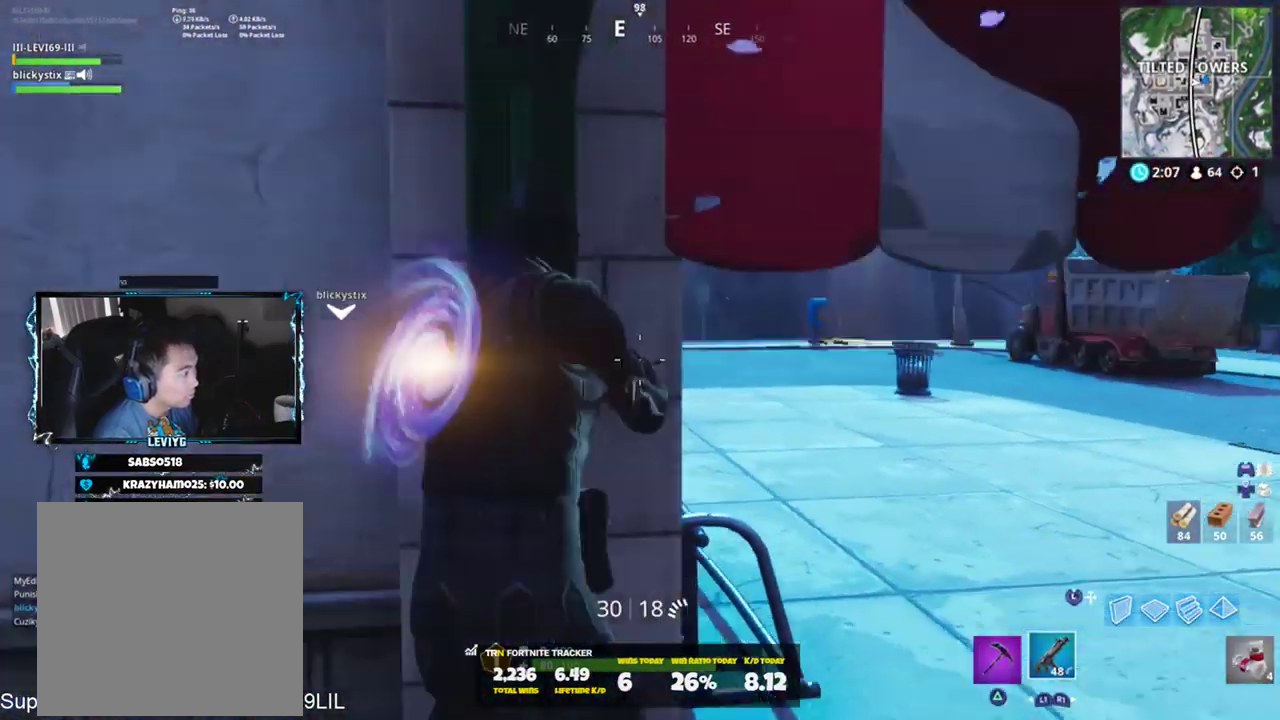
{"buttons": ["TRIANGLE"], "left_stick": "up-right", "right_stick": "up-left", "events": [[167, "right_stick", "up-right"], [234, "CROSS", "down"], [334, "CROSS", "up"], [351, "right_stick", "up-left"], [451, "TRIANGLE", "down"]]}
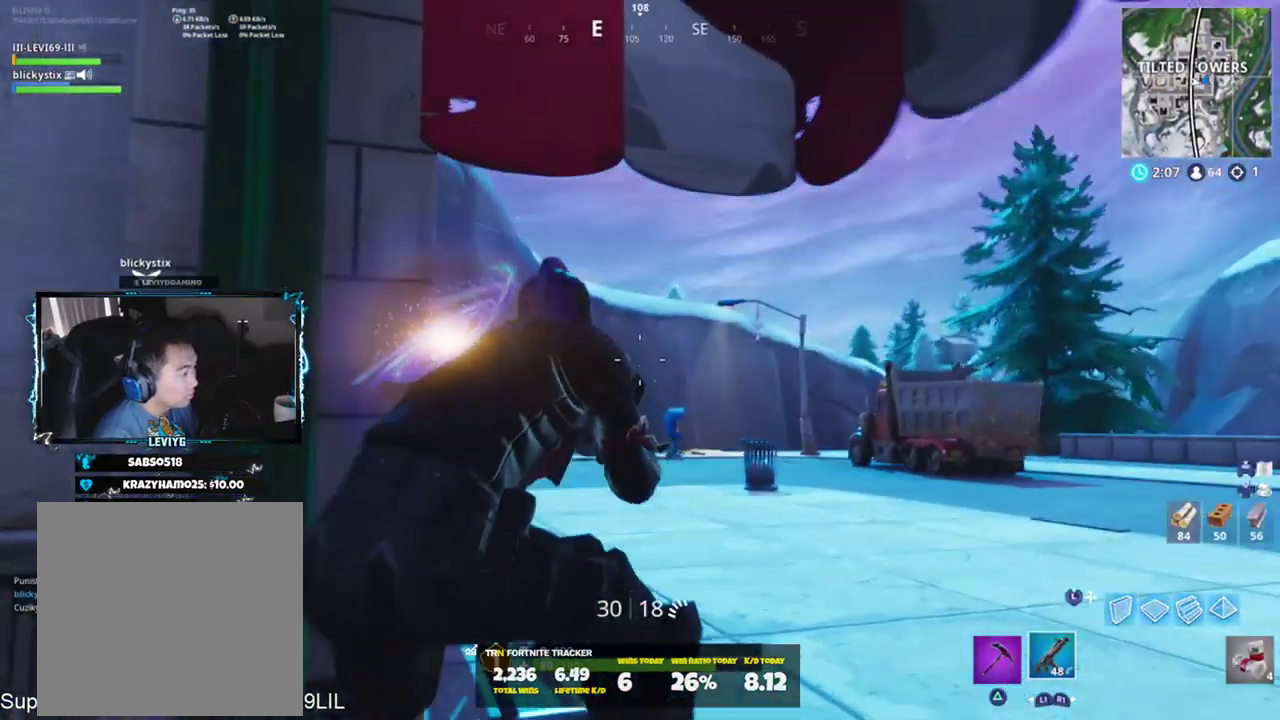
{"buttons": ["R2"], "left_stick": "right", "right_stick": "down-left", "events": [[66, "TRIANGLE", "up"], [166, "right_stick", "left"], [233, "CROSS", "down"], [233, "left_stick", "right"], [267, "CROSS", "up"], [367, "CROSS", "down"], [433, "CROSS", "up"], [433, "R2", "down"], [433, "right_stick", "down-left"]]}
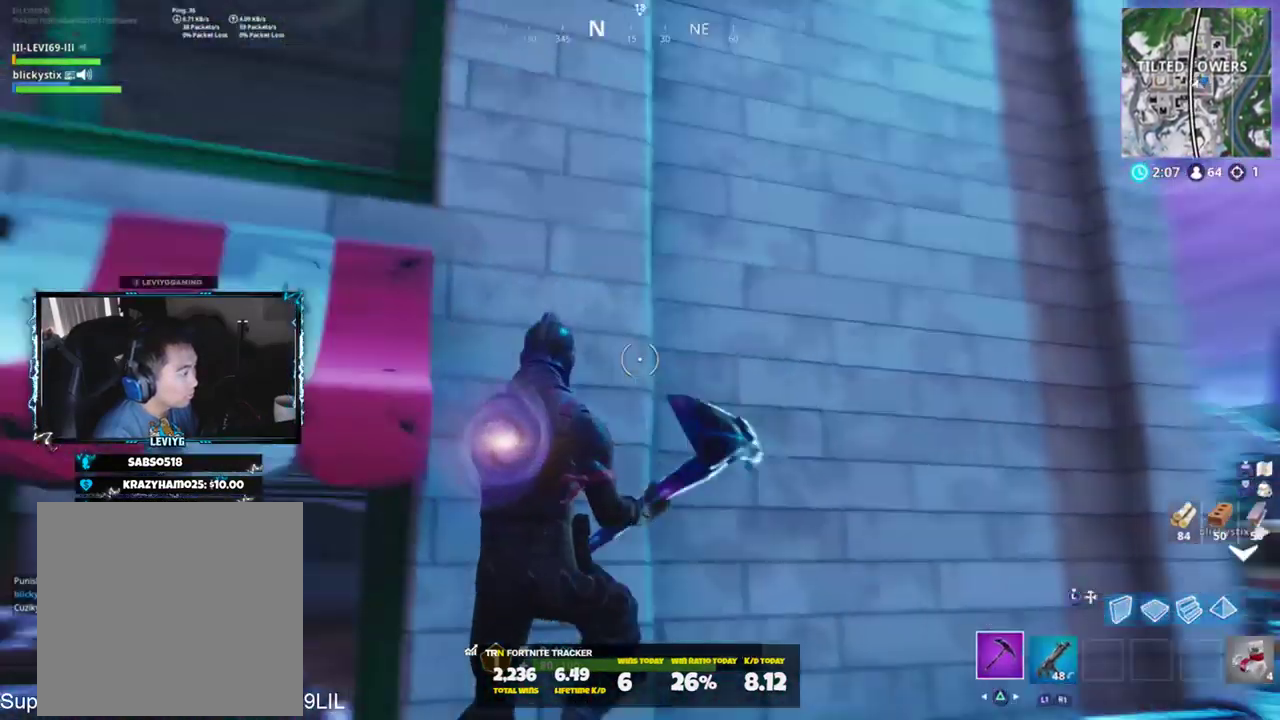
{"buttons": [], "left_stick": "up-right", "right_stick": "up-left", "events": [[134, "R1", "down"], [167, "right_stick", "right"], [200, "R2", "up"], [200, "left_stick", "up-right"], [234, "R1", "up"], [367, "right_stick", "up"], [467, "right_stick", "up-left"]]}
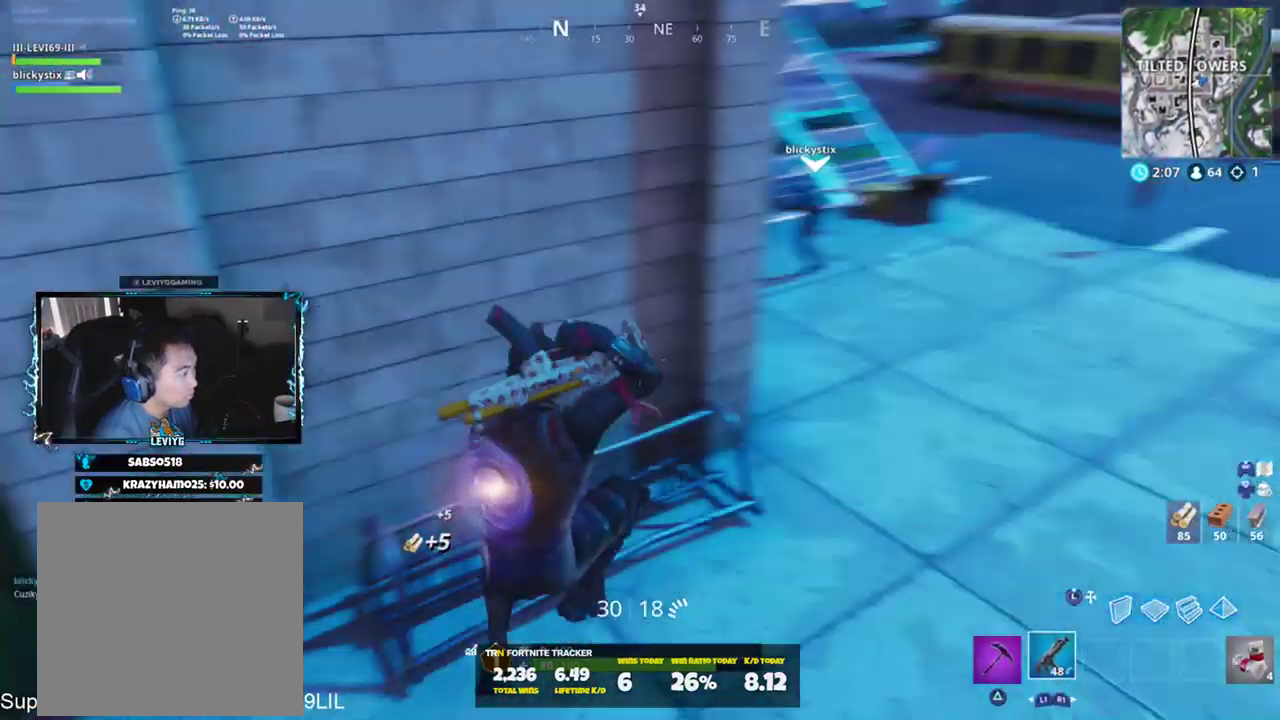
{"buttons": [], "left_stick": "up-right", "right_stick": "up", "events": [[66, "right_stick", "center"], [300, "right_stick", "up"]]}
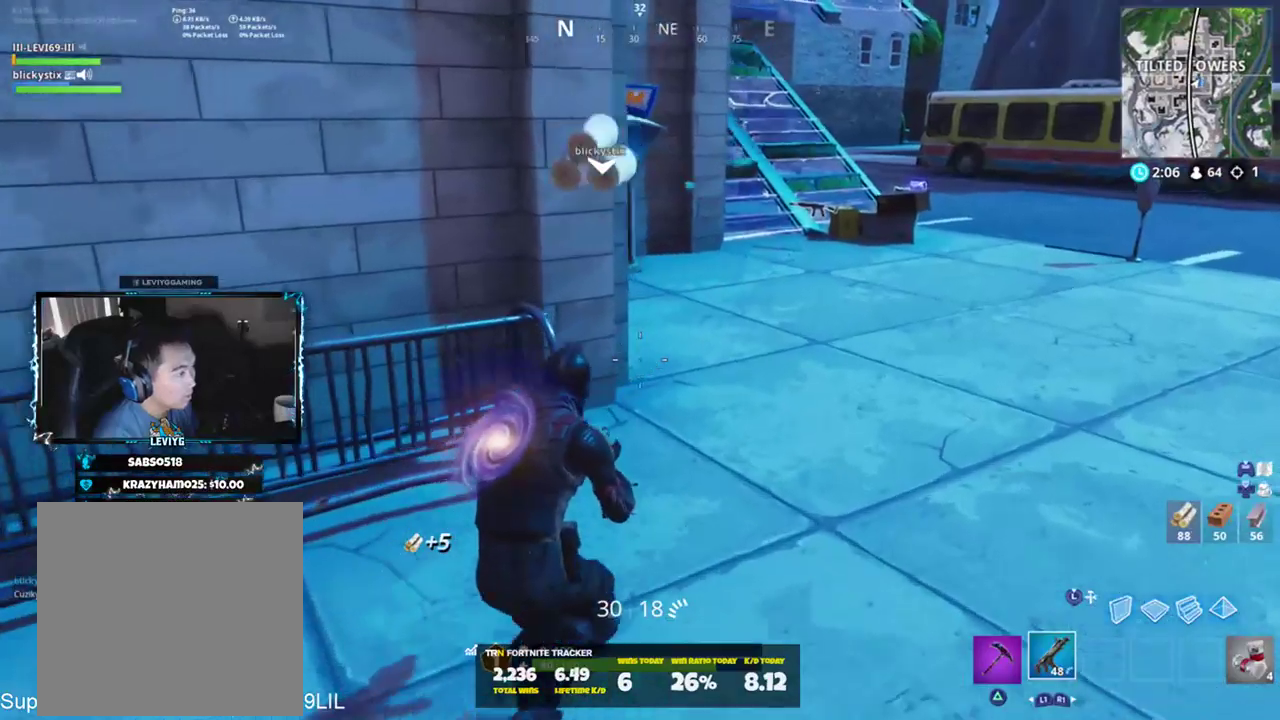
{"buttons": [], "left_stick": "center", "right_stick": "center", "events": [[117, "CROSS", "down"], [167, "CROSS", "up"], [167, "right_stick", "left"], [267, "right_stick", "center"], [300, "left_stick", "center"]]}
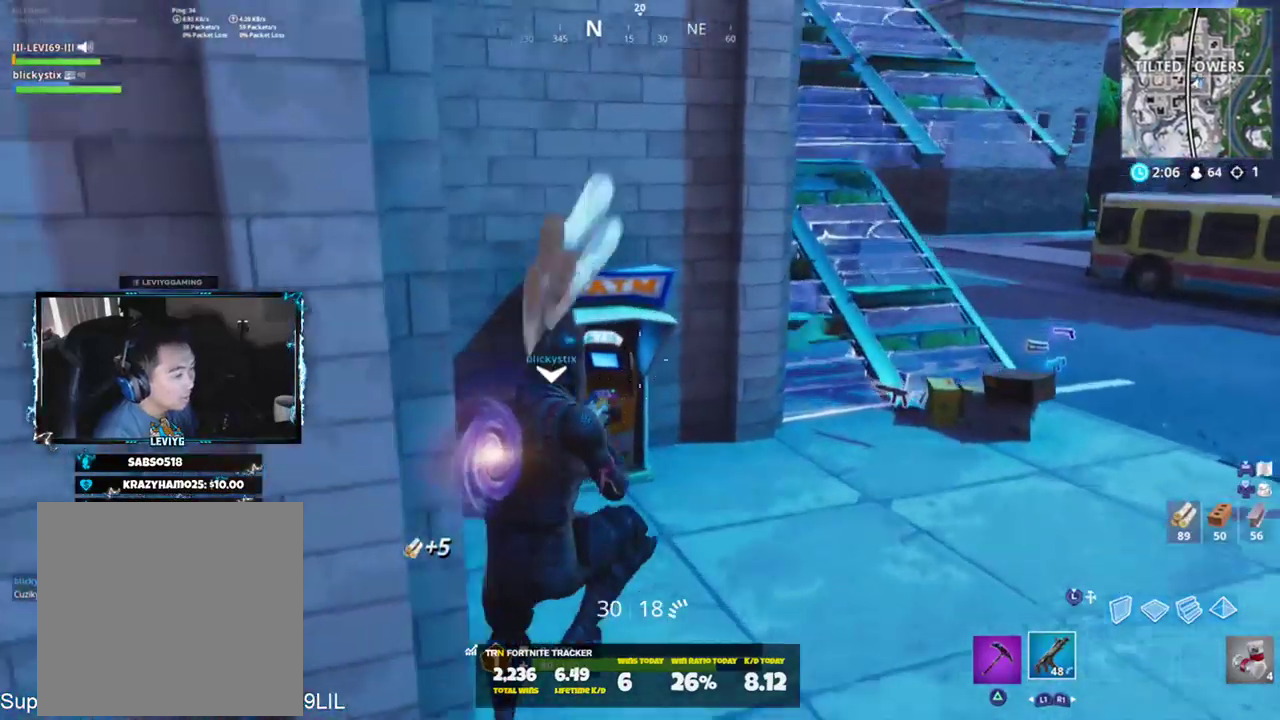
{"buttons": [], "left_stick": "up", "right_stick": "center", "events": [[66, "left_stick", "up"], [133, "right_stick", "right"], [267, "right_stick", "center"]]}
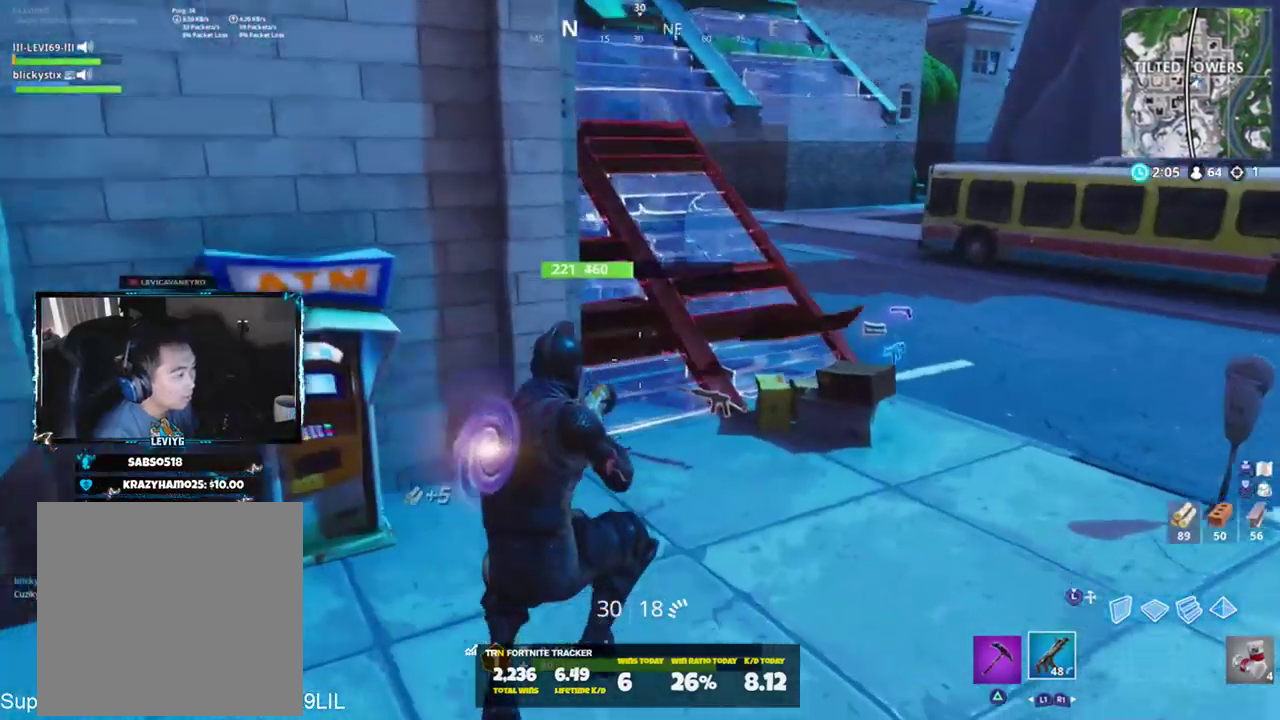
{"buttons": [], "left_stick": "center", "right_stick": "center", "events": [[234, "CROSS", "down"], [300, "CROSS", "up"], [300, "left_stick", "center"], [334, "DPAD_UP", "down"], [434, "DPAD_UP", "up"]]}
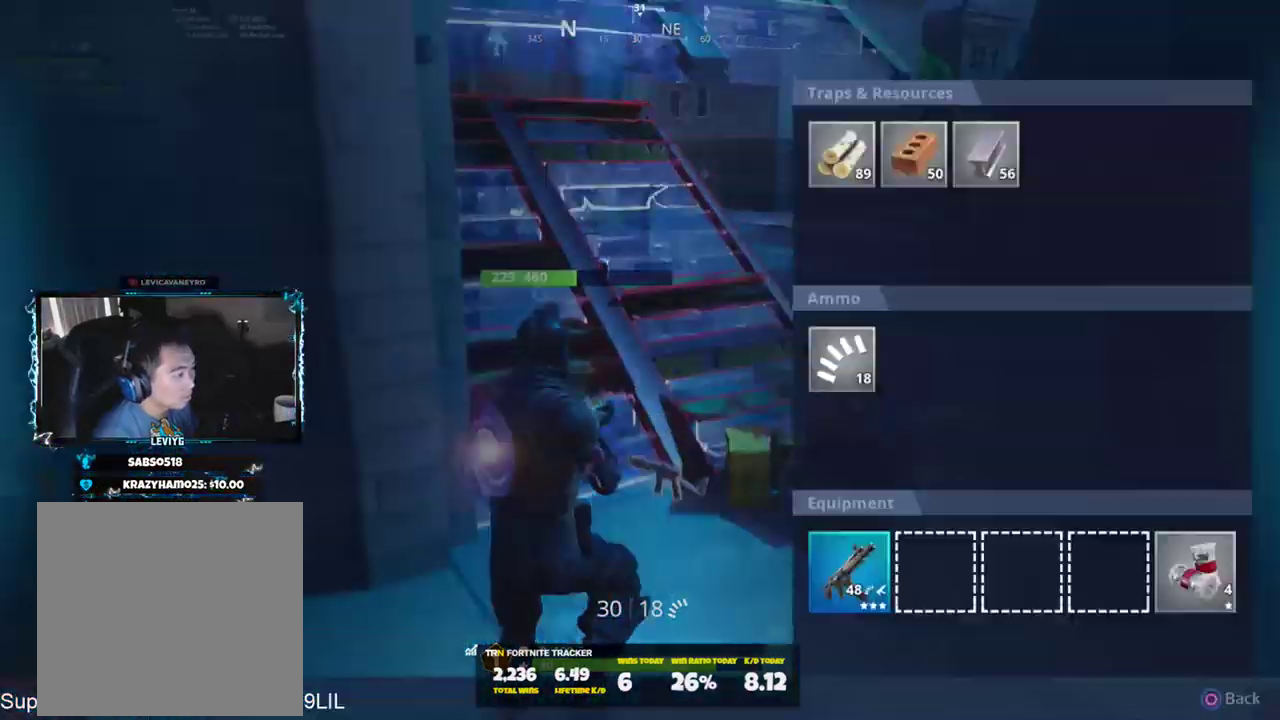
{"buttons": ["CROSS"], "left_stick": "center", "right_stick": "center", "events": [[166, "CROSS", "down"], [267, "CROSS", "up"], [333, "DPAD_RIGHT", "down"], [367, "DPAD_RIGHT", "up"], [433, "DPAD_RIGHT", "down"], [467, "CROSS", "down"], [500, "DPAD_RIGHT", "up"]]}
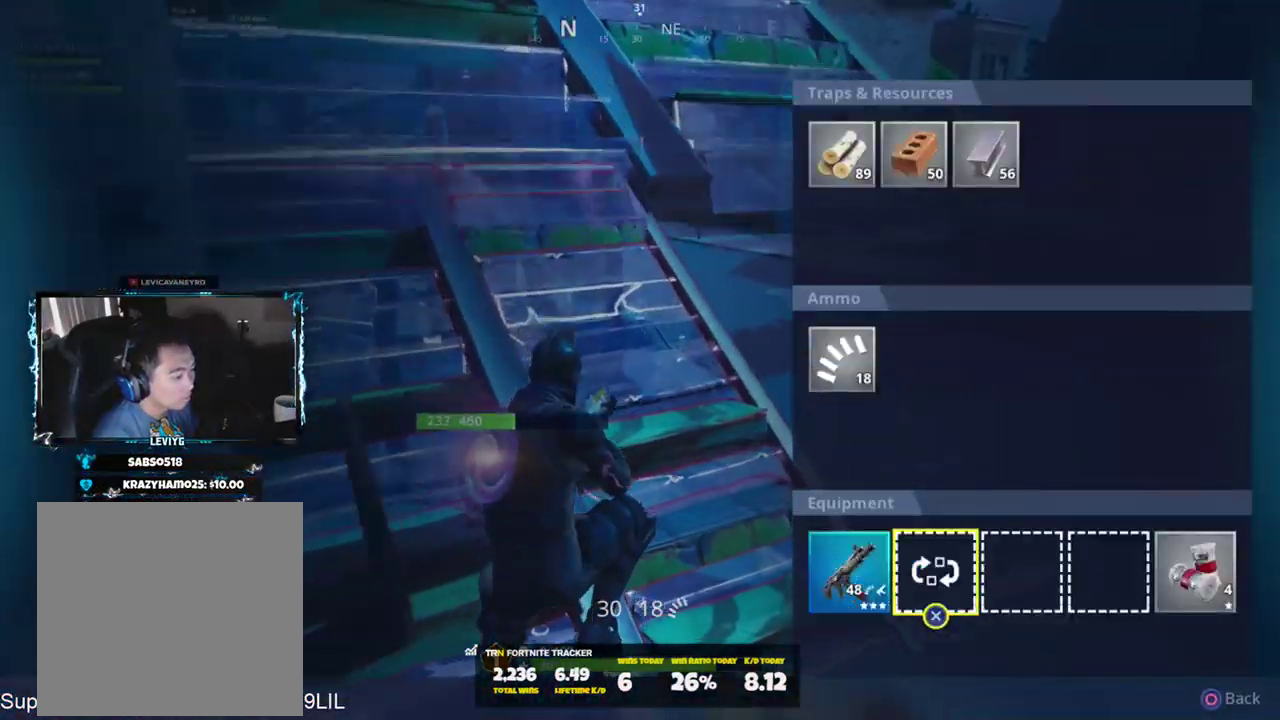
{"buttons": [], "left_stick": "up", "right_stick": "down-right", "events": [[34, "CROSS", "up"], [150, "CIRCLE", "down"], [200, "CIRCLE", "up"], [200, "right_stick", "right"], [234, "left_stick", "up-left"], [267, "right_stick", "down-right"], [401, "left_stick", "up"]]}
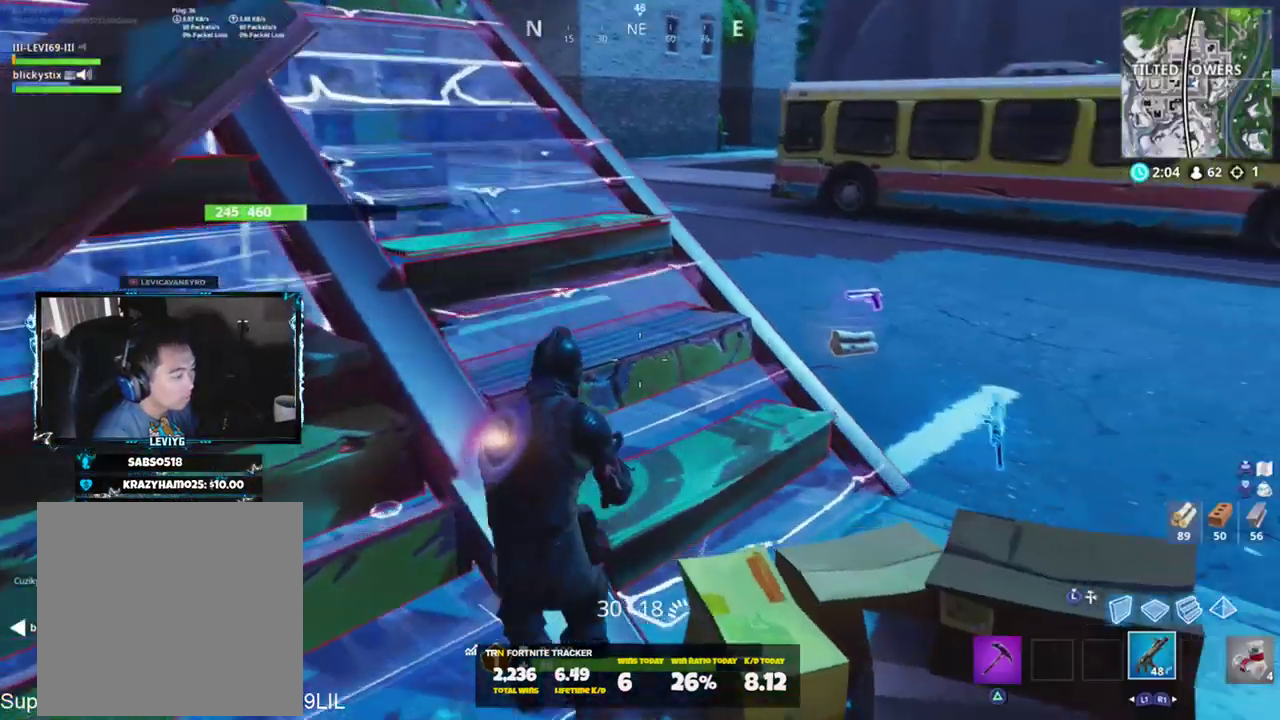
{"buttons": [], "left_stick": "up-right", "right_stick": "left", "events": [[16, "left_stick", "up-right"], [233, "right_stick", "down"], [333, "SQUARE", "down"], [433, "SQUARE", "up"], [433, "right_stick", "left"]]}
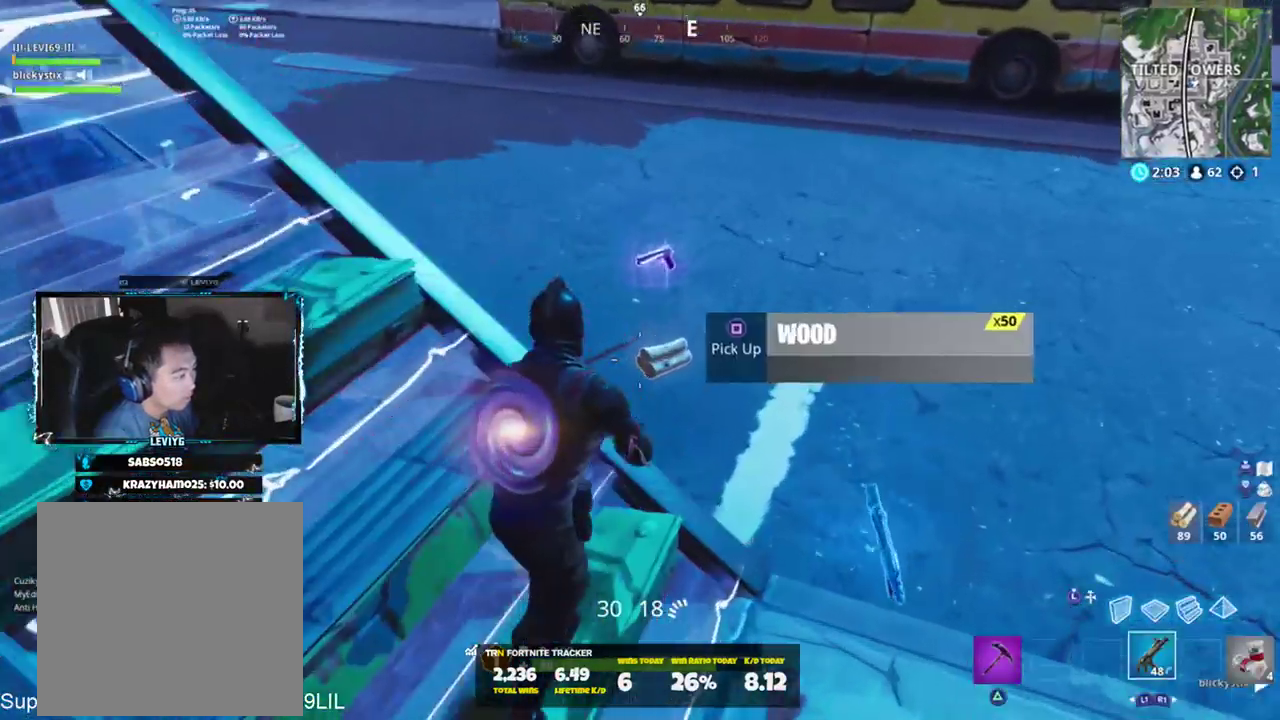
{"buttons": [], "left_stick": "left", "right_stick": "up-left", "events": [[34, "SQUARE", "down"], [100, "SQUARE", "up"], [167, "SQUARE", "down"], [234, "left_stick", "down-right"], [267, "SQUARE", "up"], [267, "right_stick", "up-left"], [334, "SQUARE", "down"], [334, "left_stick", "down-left"], [401, "SQUARE", "up"], [401, "left_stick", "left"]]}
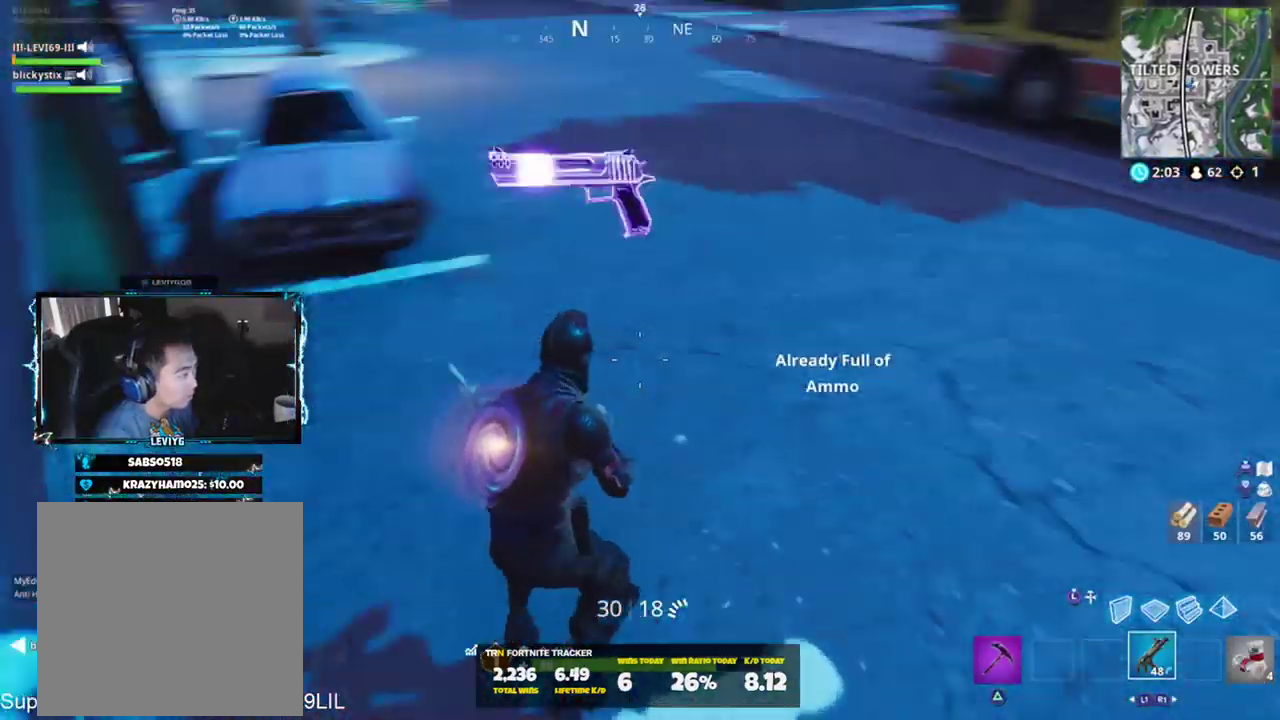
{"buttons": [], "left_stick": "up-right", "right_stick": "center", "events": [[33, "left_stick", "up-left"], [250, "right_stick", "center"], [267, "left_stick", "up"], [467, "left_stick", "up-right"]]}
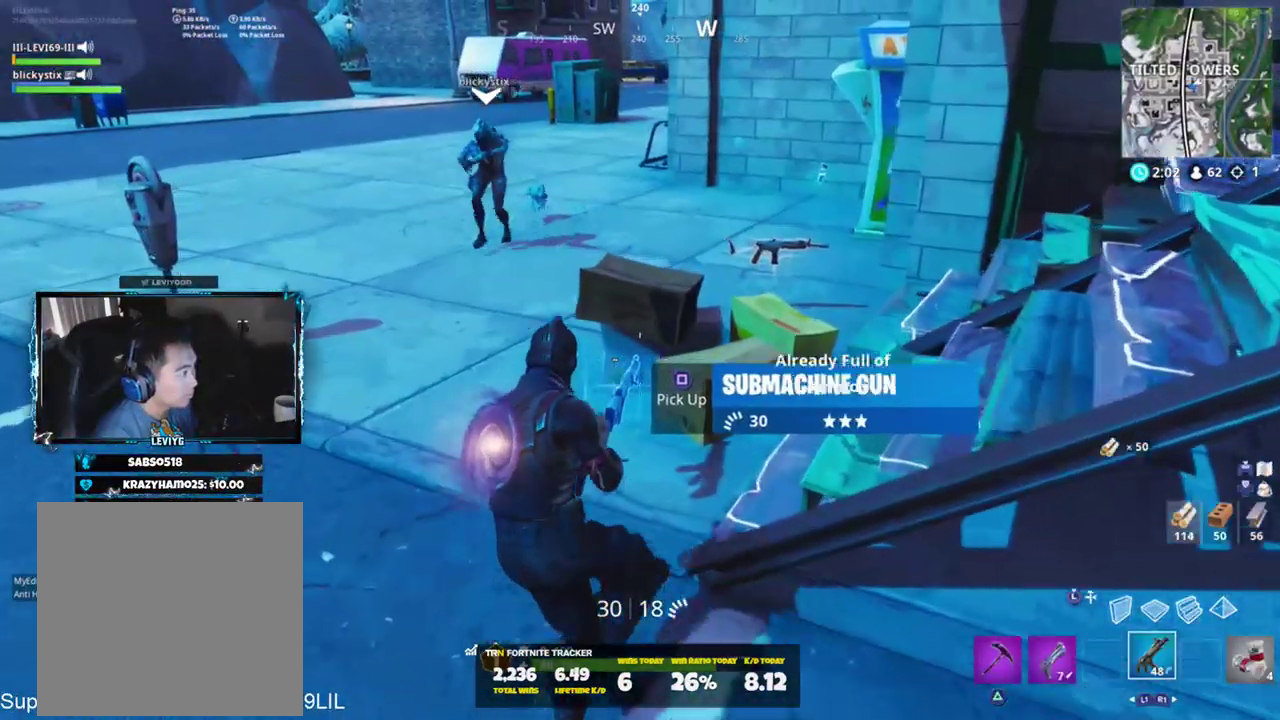
{"buttons": [], "left_stick": "up-right", "right_stick": "center", "events": []}
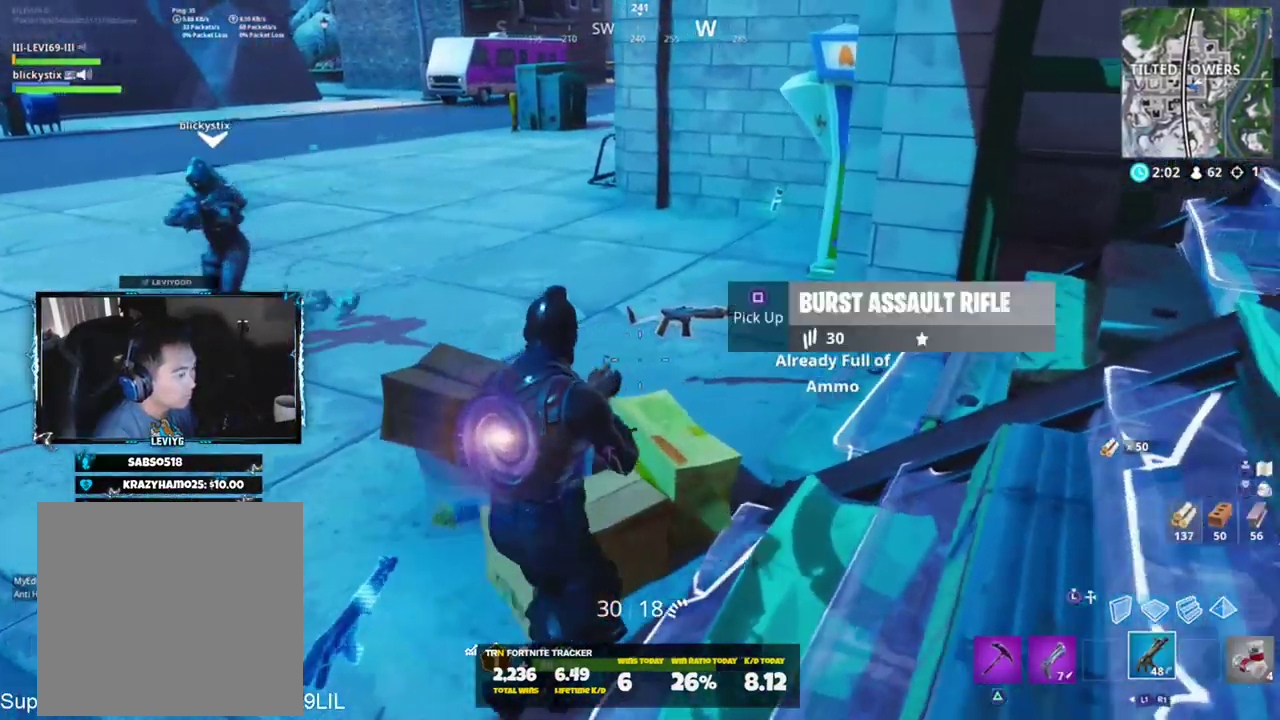
{"buttons": ["SQUARE"], "left_stick": "up-left", "right_stick": "center", "events": [[300, "right_stick", "down-left"], [367, "left_stick", "up-left"], [500, "SQUARE", "down"], [500, "right_stick", "center"]]}
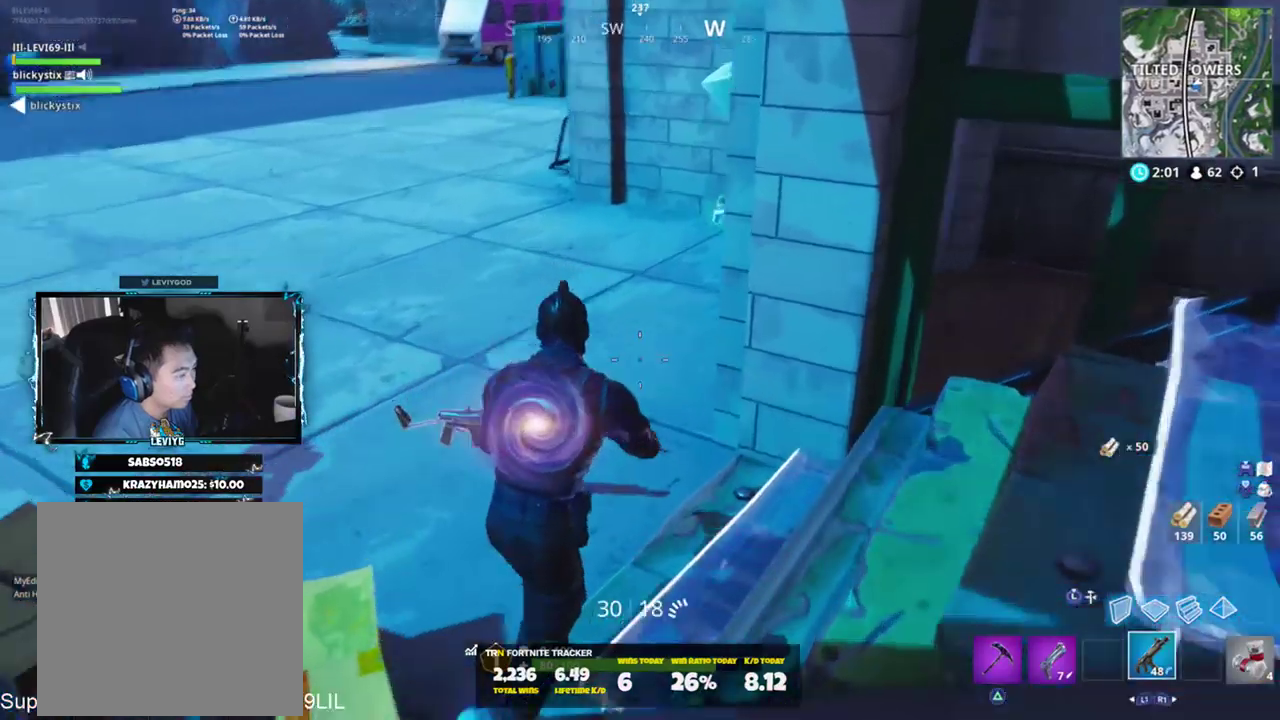
{"buttons": [], "left_stick": "down-right", "right_stick": "right", "events": [[67, "SQUARE", "up"], [134, "SQUARE", "down"], [234, "SQUARE", "up"], [367, "right_stick", "right"], [501, "left_stick", "down-right"]]}
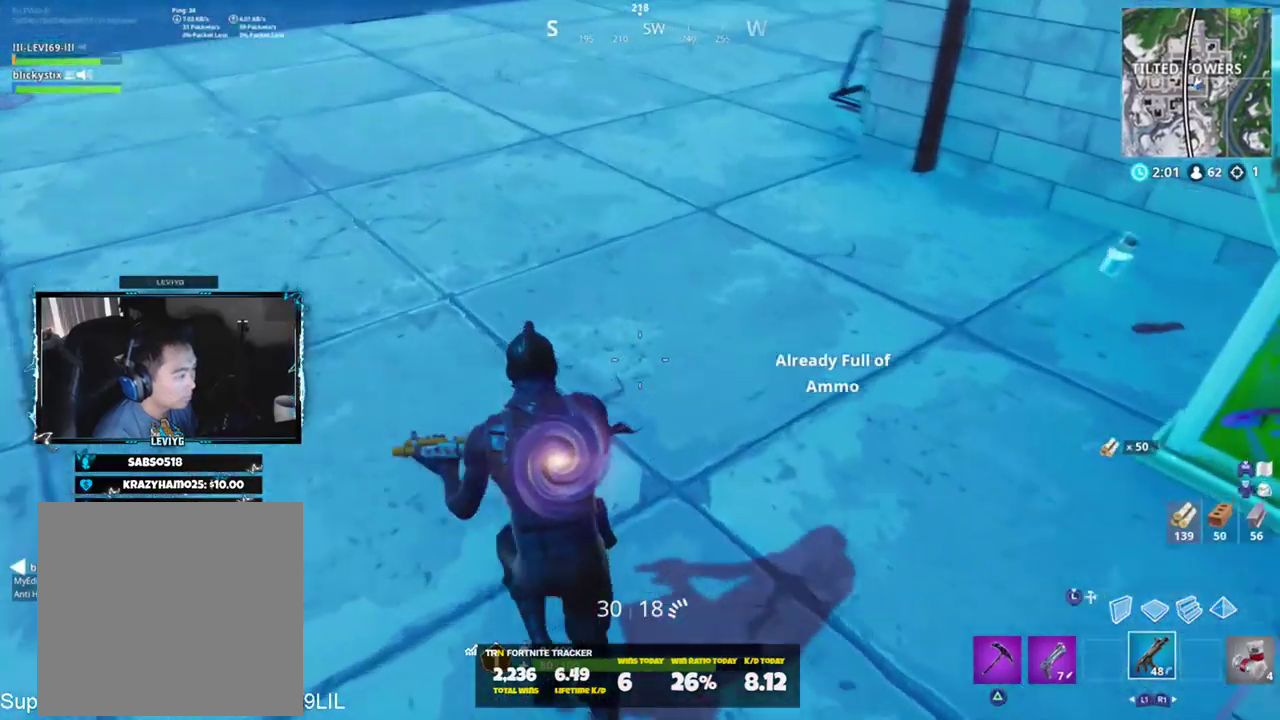
{"buttons": [], "left_stick": "up-left", "right_stick": "center", "events": [[133, "SQUARE", "down"], [166, "right_stick", "up-left"], [200, "SQUARE", "up"], [200, "left_stick", "down-left"], [267, "SQUARE", "down"], [300, "left_stick", "left"], [367, "SQUARE", "up"], [400, "left_stick", "up-left"], [500, "right_stick", "center"]]}
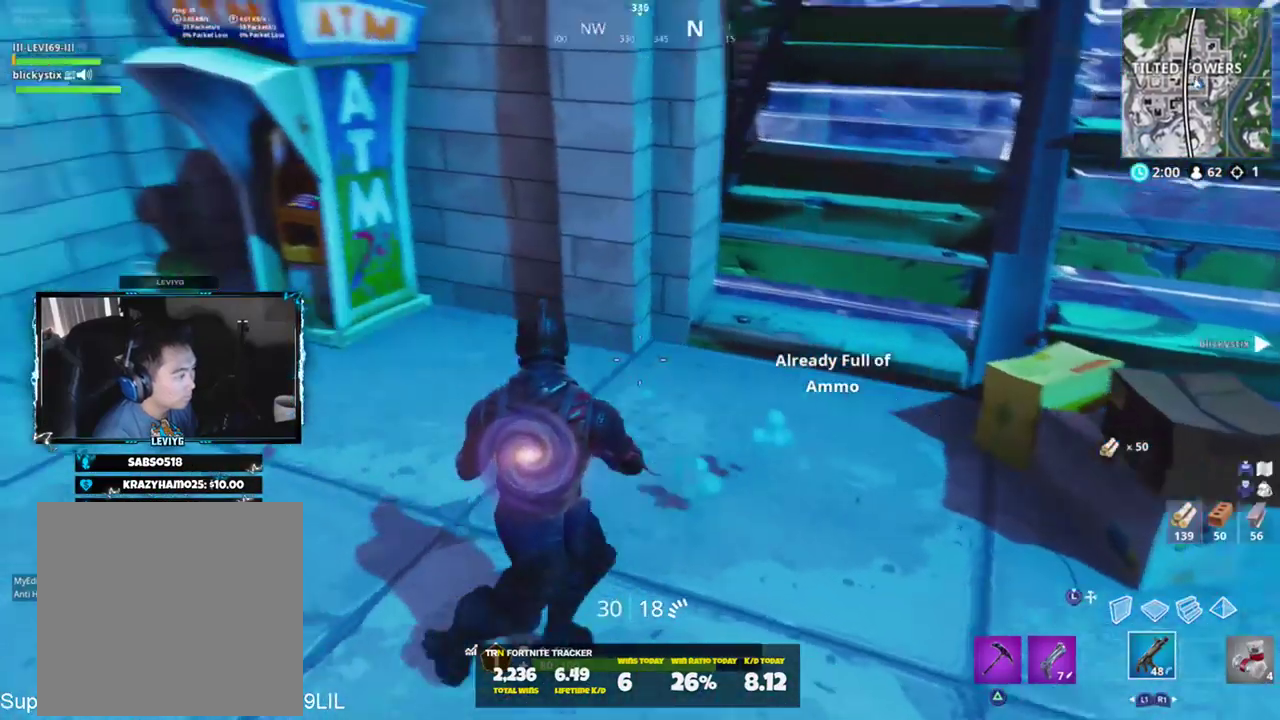
{"buttons": ["CROSS", "DPAD_RIGHT"], "left_stick": "center", "right_stick": "center", "events": [[67, "CROSS", "down"], [134, "CROSS", "up"], [134, "left_stick", "center"], [200, "DPAD_UP", "down"], [300, "DPAD_UP", "up"], [334, "CROSS", "down"], [401, "CROSS", "up"], [434, "DPAD_RIGHT", "down"], [501, "CROSS", "down"]]}
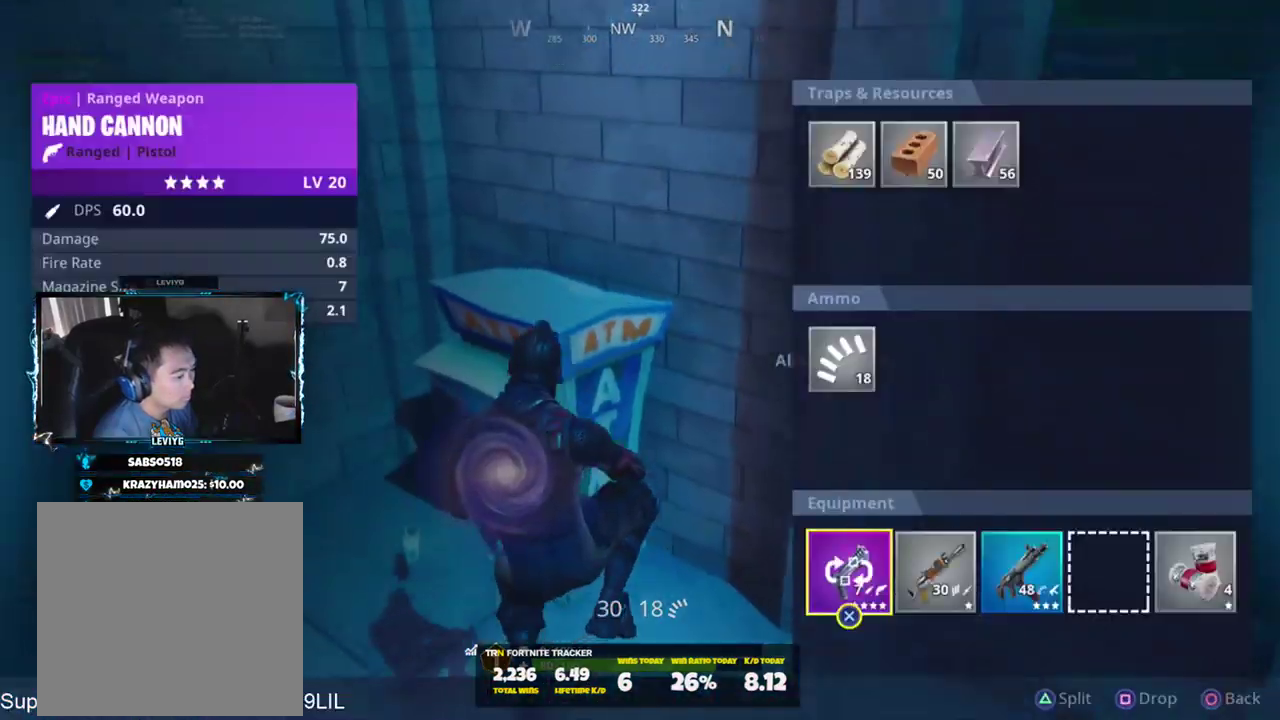
{"buttons": [], "left_stick": "up-left", "right_stick": "center", "events": [[33, "DPAD_RIGHT", "up"], [66, "CROSS", "up"], [166, "CIRCLE", "down"], [166, "right_stick", "left"], [233, "CIRCLE", "up"], [233, "left_stick", "left"], [233, "right_stick", "down-left"], [333, "left_stick", "up-left"], [367, "right_stick", "center"], [433, "SQUARE", "down"], [500, "SQUARE", "up"]]}
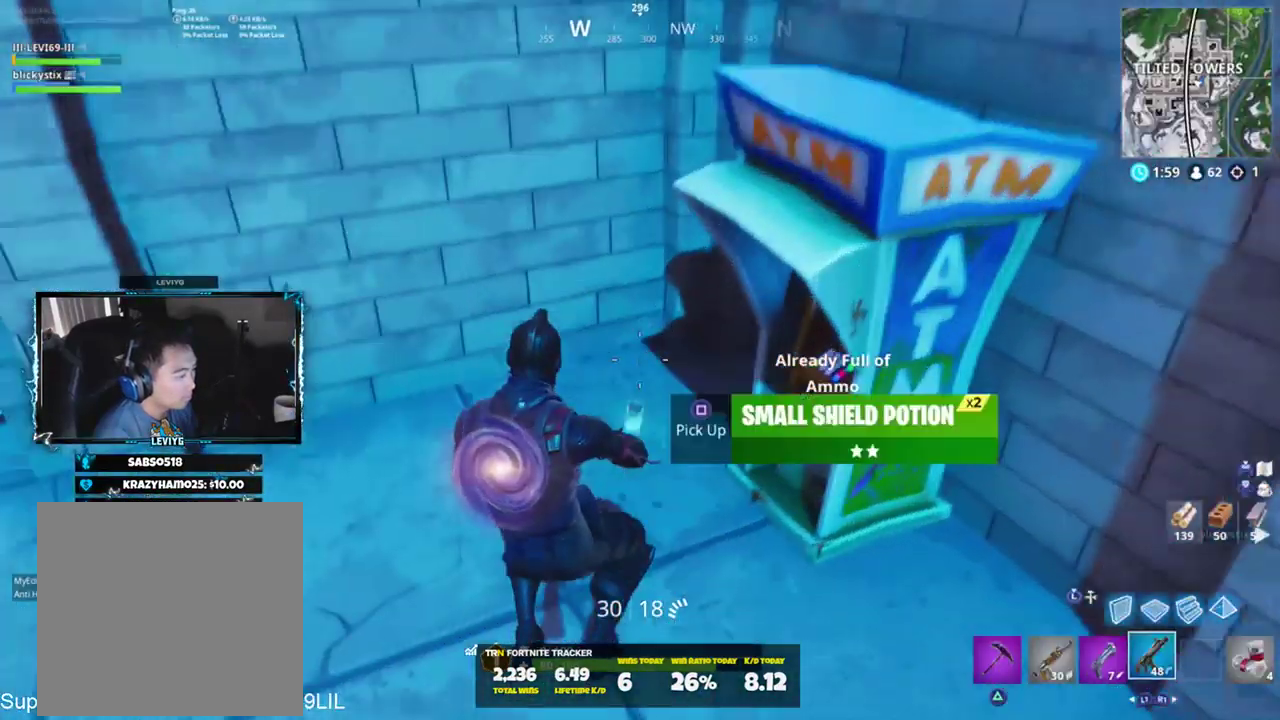
{"buttons": [], "left_stick": "up", "right_stick": "up-right", "events": [[34, "right_stick", "right"], [67, "SQUARE", "down"], [167, "SQUARE", "up"], [167, "left_stick", "up-right"], [267, "right_stick", "up-right"], [501, "left_stick", "up"]]}
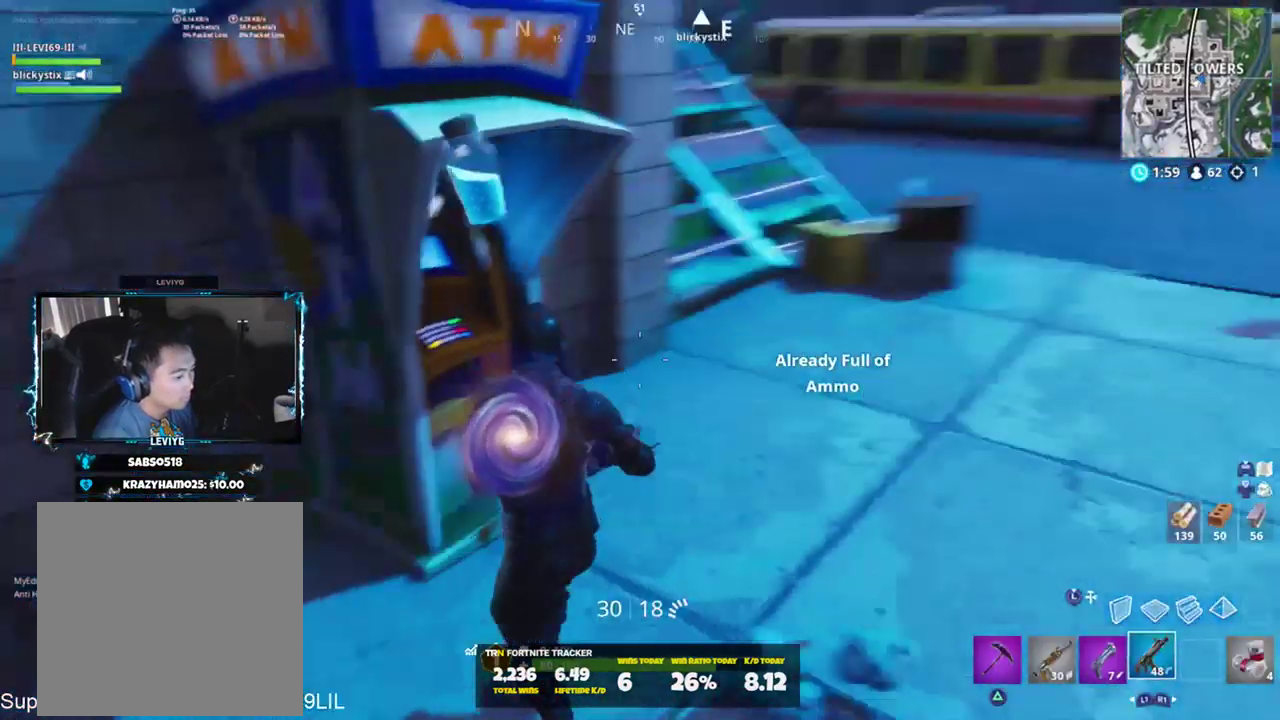
{"buttons": [], "left_stick": "down-left", "right_stick": "up", "events": [[100, "R1", "down"], [100, "left_stick", "up-left"], [200, "R1", "up"], [300, "right_stick", "center"], [333, "left_stick", "down-left"], [367, "R3", "down"], [433, "R3", "up"], [467, "right_stick", "up"]]}
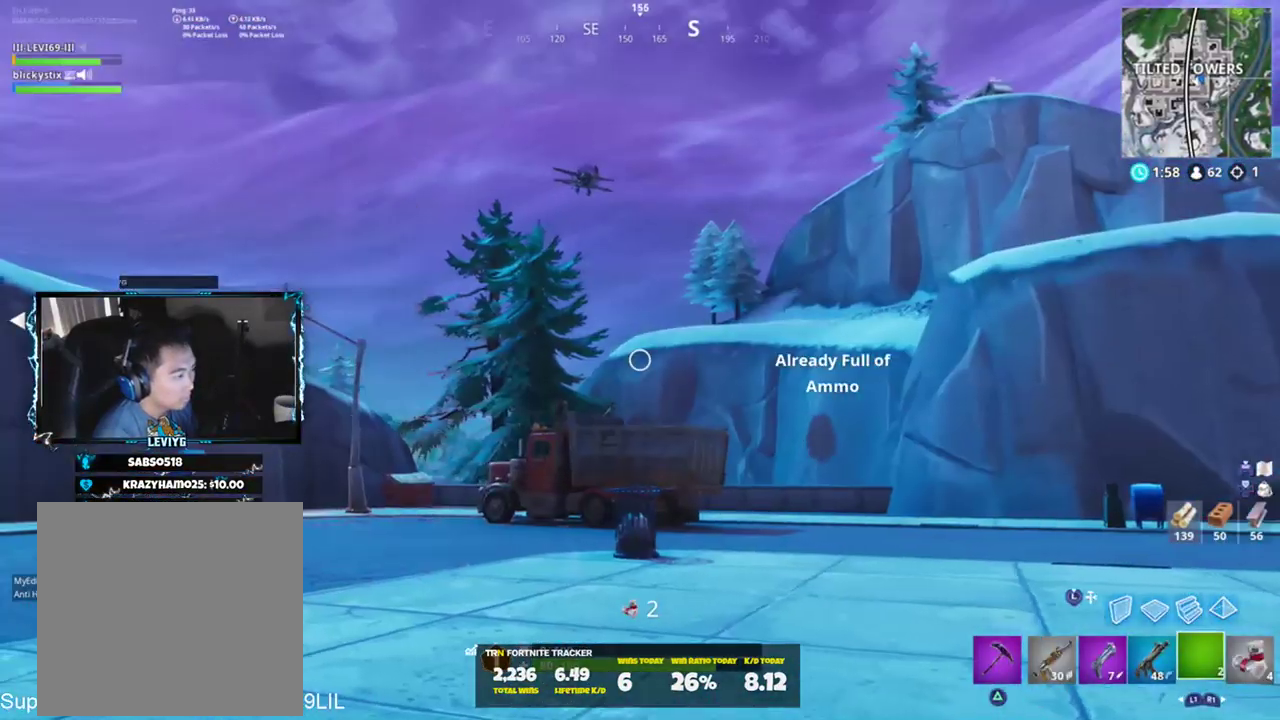
{"buttons": ["L1"], "left_stick": "up", "right_stick": "up-right", "events": [[34, "R2", "down"], [34, "left_stick", "center"], [67, "right_stick", "up-left"], [167, "R2", "up"], [167, "right_stick", "center"], [434, "left_stick", "up"], [467, "L1", "down"], [467, "right_stick", "up-right"]]}
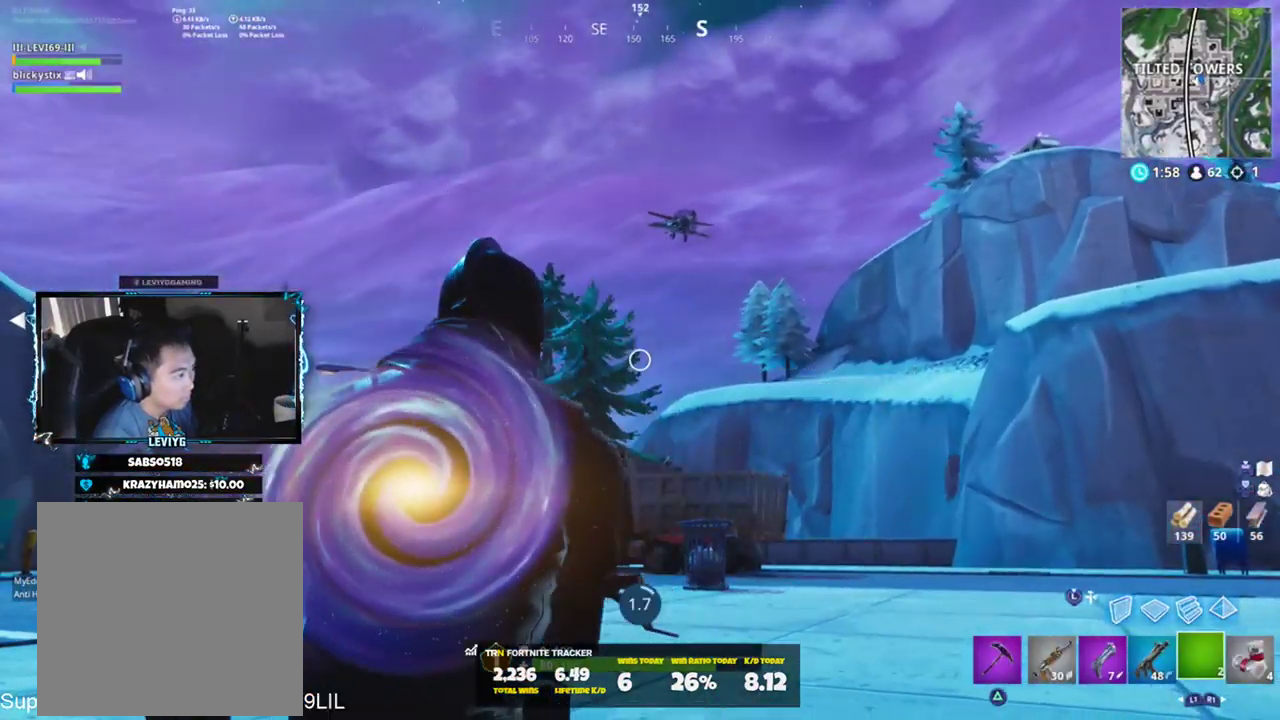
{"buttons": ["L1"], "left_stick": "right", "right_stick": "center", "events": [[66, "L1", "up"], [166, "L1", "down"], [200, "left_stick", "up-right"], [267, "L1", "up"], [300, "left_stick", "right"], [300, "right_stick", "up"], [467, "right_stick", "center"], [500, "L1", "down"]]}